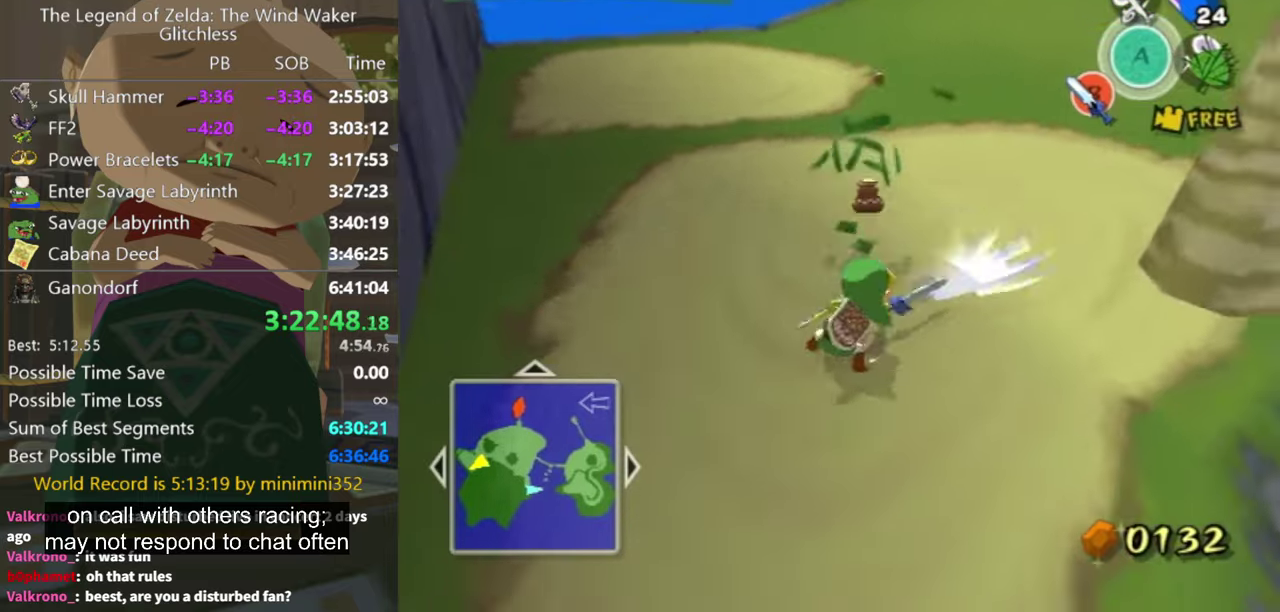
Gameplay with a controller (Nintendo layout); each line is a JSON object with the inputs held at the frame after it. "events" lists button and stick changes between this image and that frame as [ms after this image, input, new state], when the widget could be followed in between. Not read: L3 R1 R3.
{"buttons": [], "left_stick": "up-right", "right_stick": "center", "events": [[67, "right_stick", "left"], [134, "right_stick", "center"], [234, "left_stick", "up-left"], [300, "left_stick", "up"], [367, "left_stick", "up-right"]]}
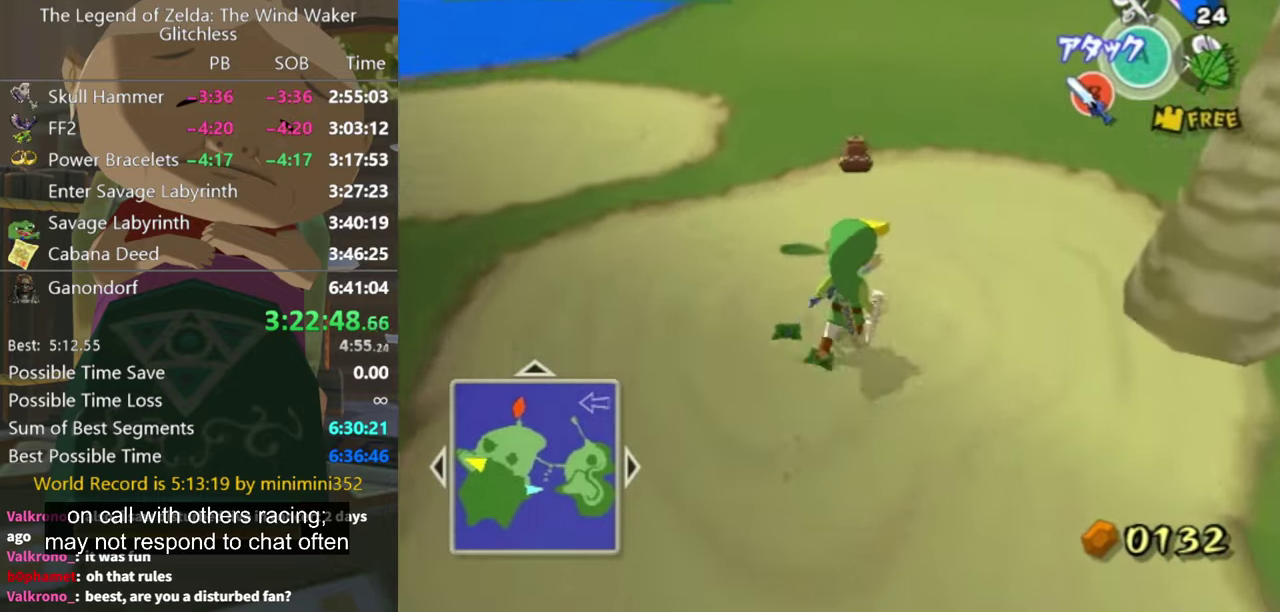
{"buttons": [], "left_stick": "up", "right_stick": "center", "events": [[67, "right_stick", "left"], [234, "right_stick", "center"], [300, "left_stick", "up"], [334, "A", "down"], [400, "A", "up"]]}
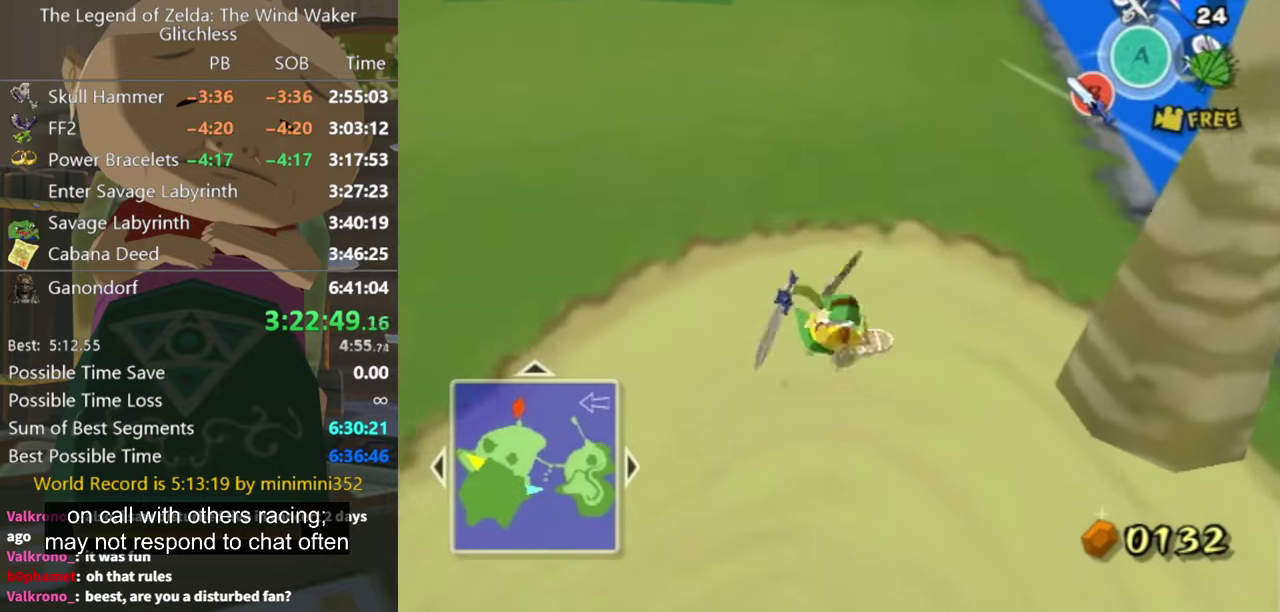
{"buttons": [], "left_stick": "up", "right_stick": "center", "events": [[434, "A", "down"], [500, "A", "up"]]}
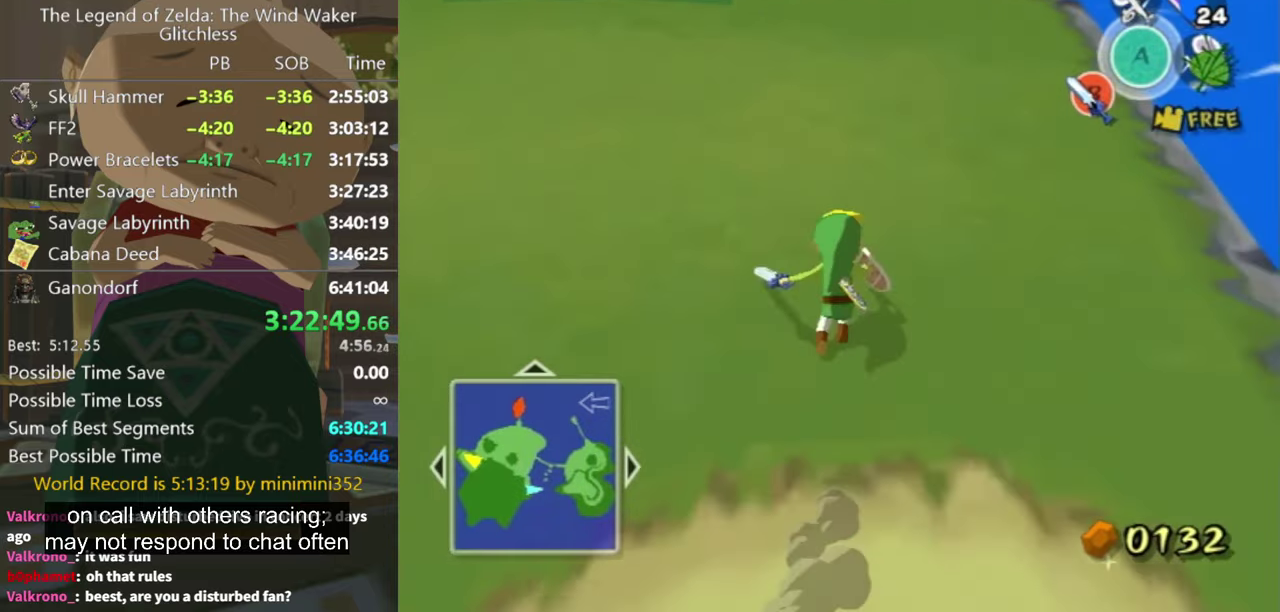
{"buttons": ["A"], "left_stick": "up-left", "right_stick": "center", "events": [[400, "left_stick", "up-left"], [500, "A", "down"]]}
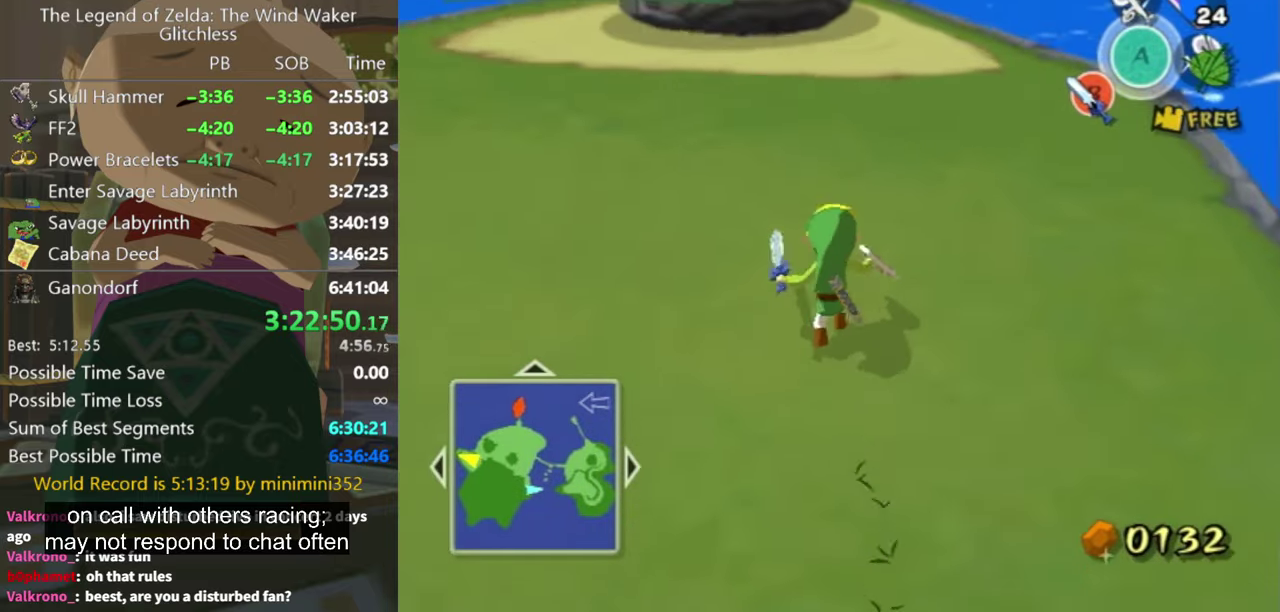
{"buttons": [], "left_stick": "up", "right_stick": "center", "events": [[34, "left_stick", "up"], [67, "A", "up"]]}
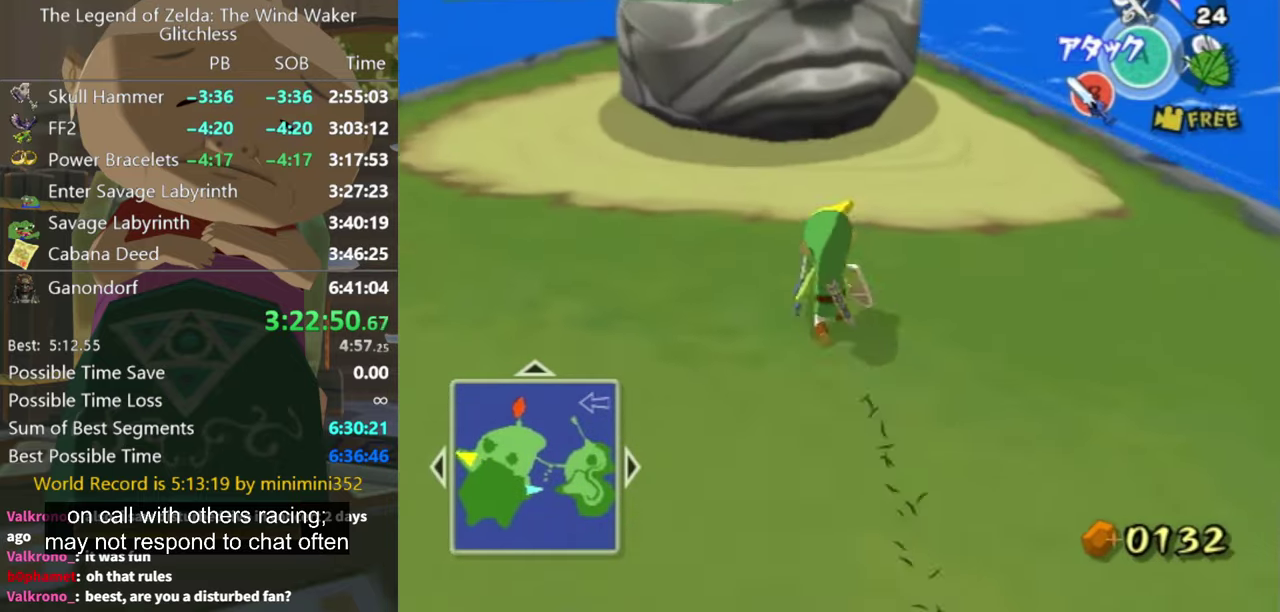
{"buttons": [], "left_stick": "up", "right_stick": "center", "events": [[234, "right_stick", "down-right"], [367, "right_stick", "center"]]}
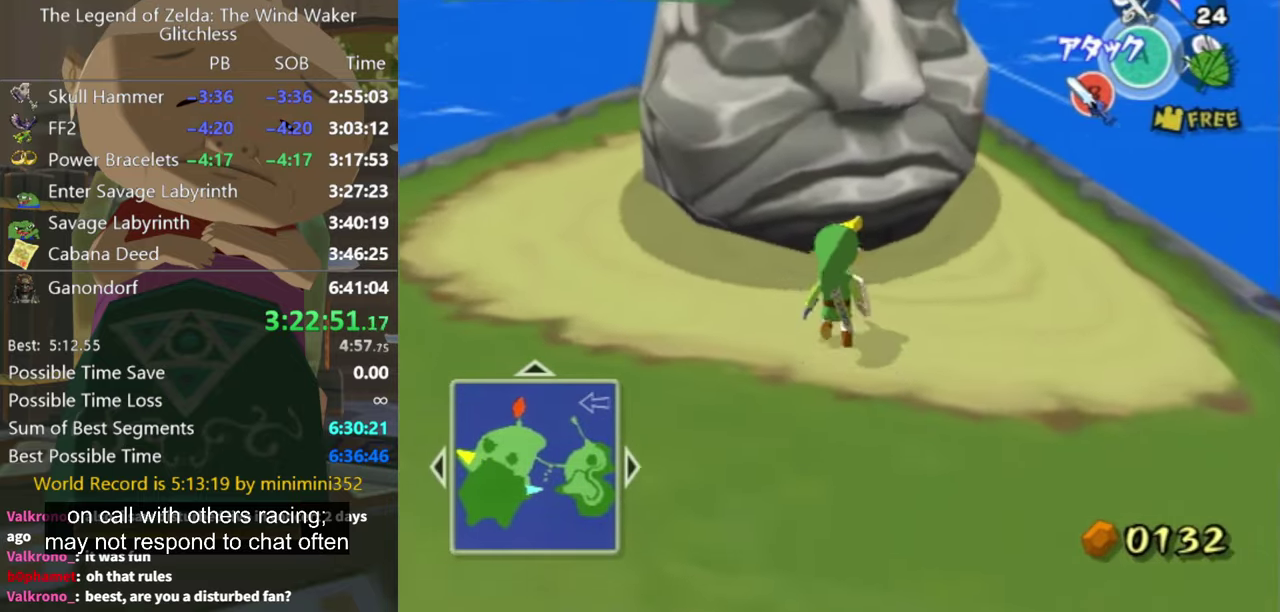
{"buttons": ["A"], "left_stick": "center", "right_stick": "center", "events": [[234, "A", "down"], [234, "left_stick", "center"], [300, "A", "up"], [367, "A", "down"], [434, "A", "up"], [500, "A", "down"]]}
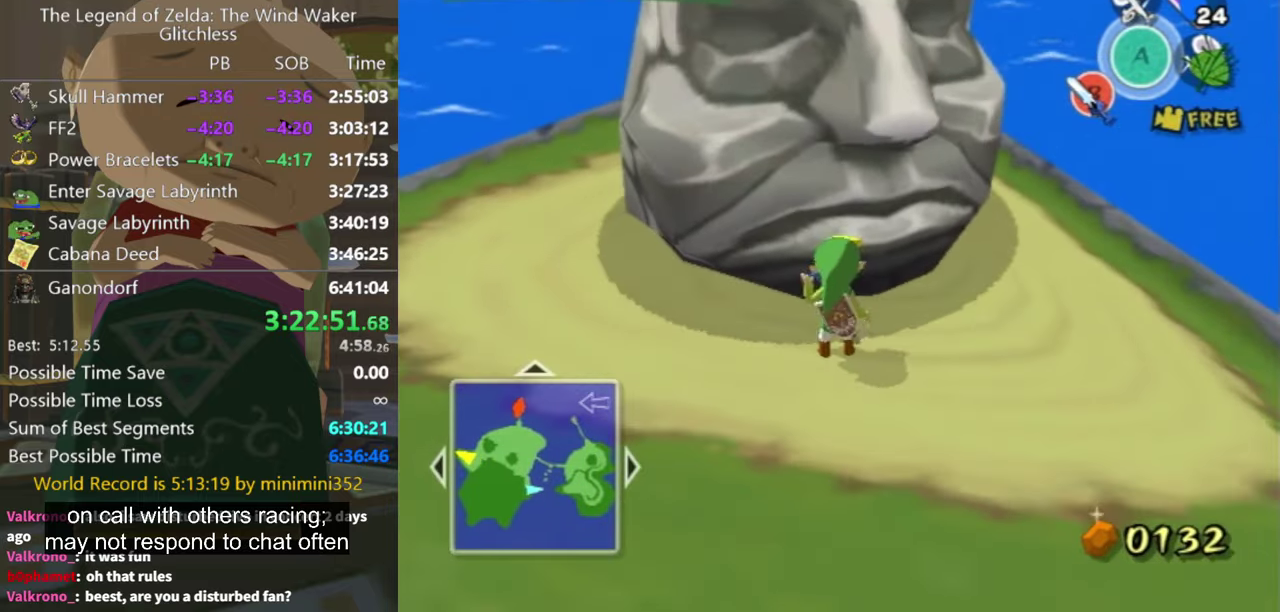
{"buttons": ["L1"], "left_stick": "center", "right_stick": "center", "events": [[67, "A", "up"], [134, "A", "down"], [200, "A", "up"], [267, "L1", "down"], [300, "A", "down"], [400, "A", "up"]]}
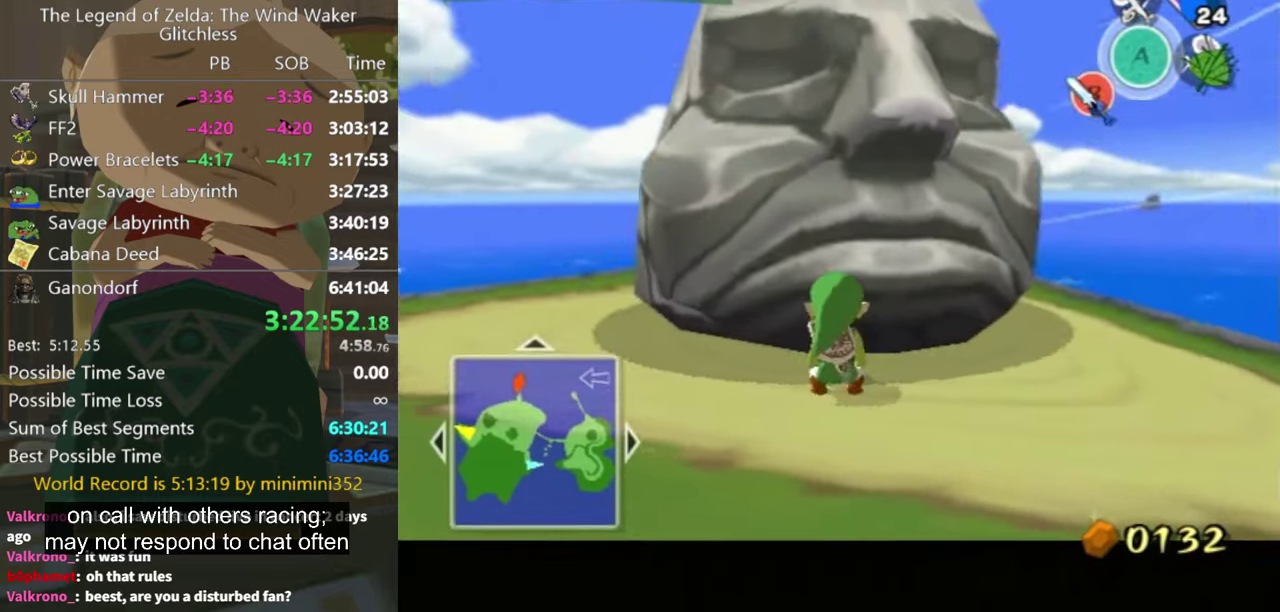
{"buttons": ["L1"], "left_stick": "center", "right_stick": "center", "events": [[300, "A", "down"], [367, "A", "up"], [434, "A", "down"], [500, "A", "up"]]}
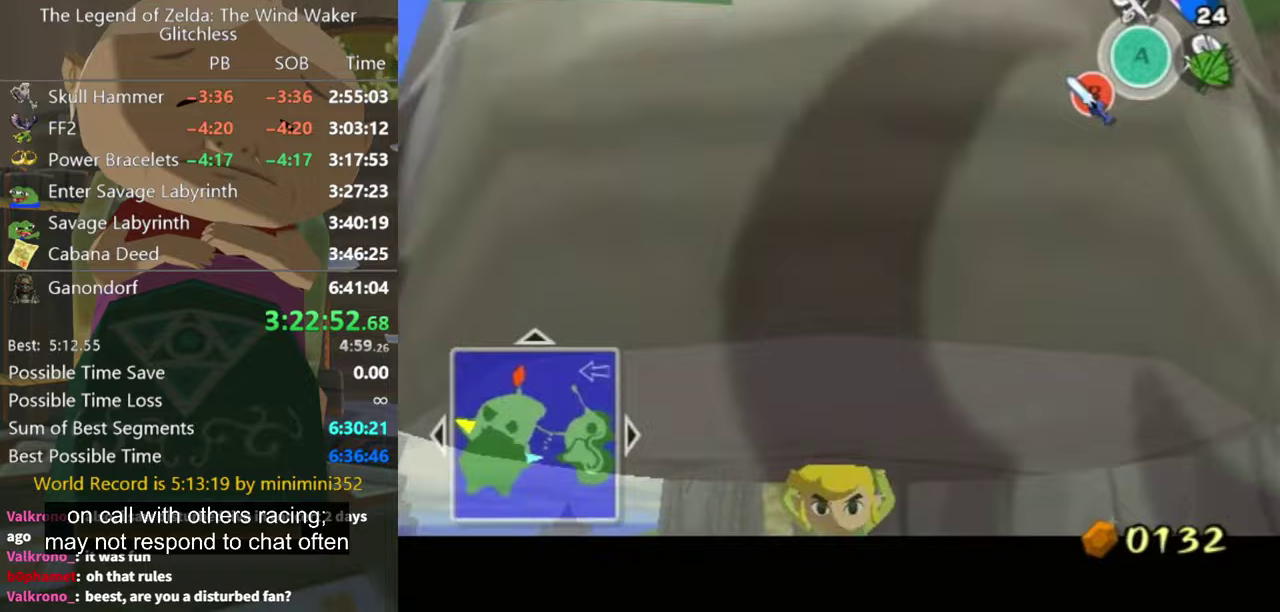
{"buttons": ["A", "L1"], "left_stick": "center", "right_stick": "center", "events": [[100, "A", "down"], [133, "A", "up"], [200, "A", "down"], [267, "A", "up"], [367, "A", "down"], [433, "A", "up"], [500, "A", "down"]]}
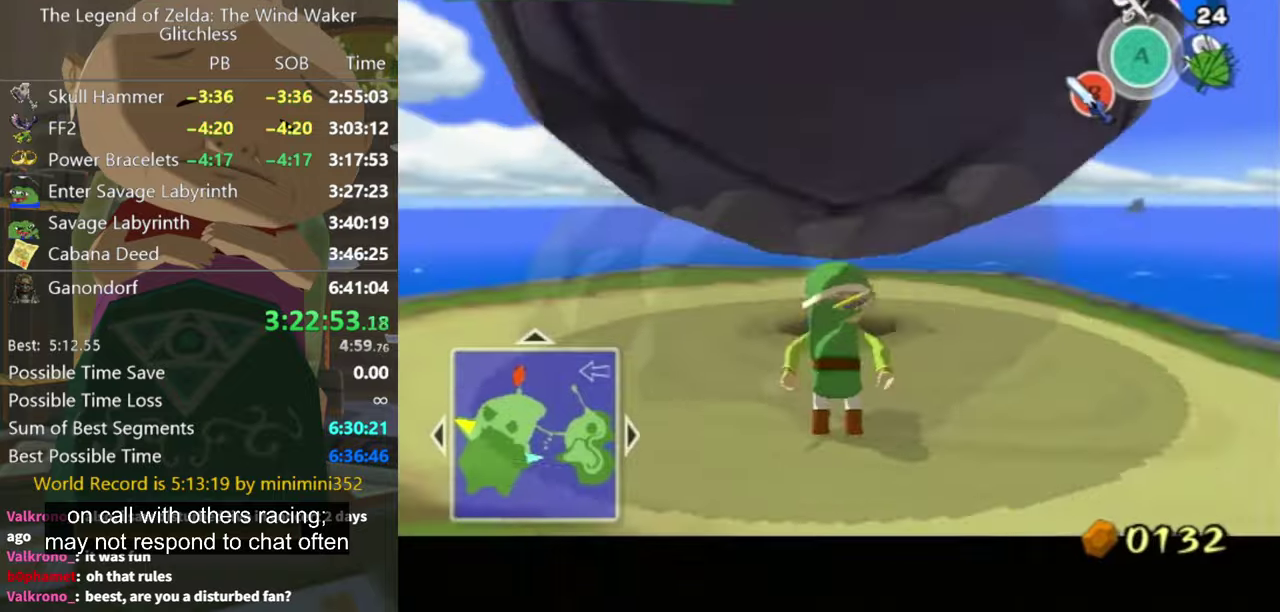
{"buttons": [], "left_stick": "up", "right_stick": "center", "events": [[33, "A", "up"], [233, "L1", "up"], [233, "left_stick", "up"]]}
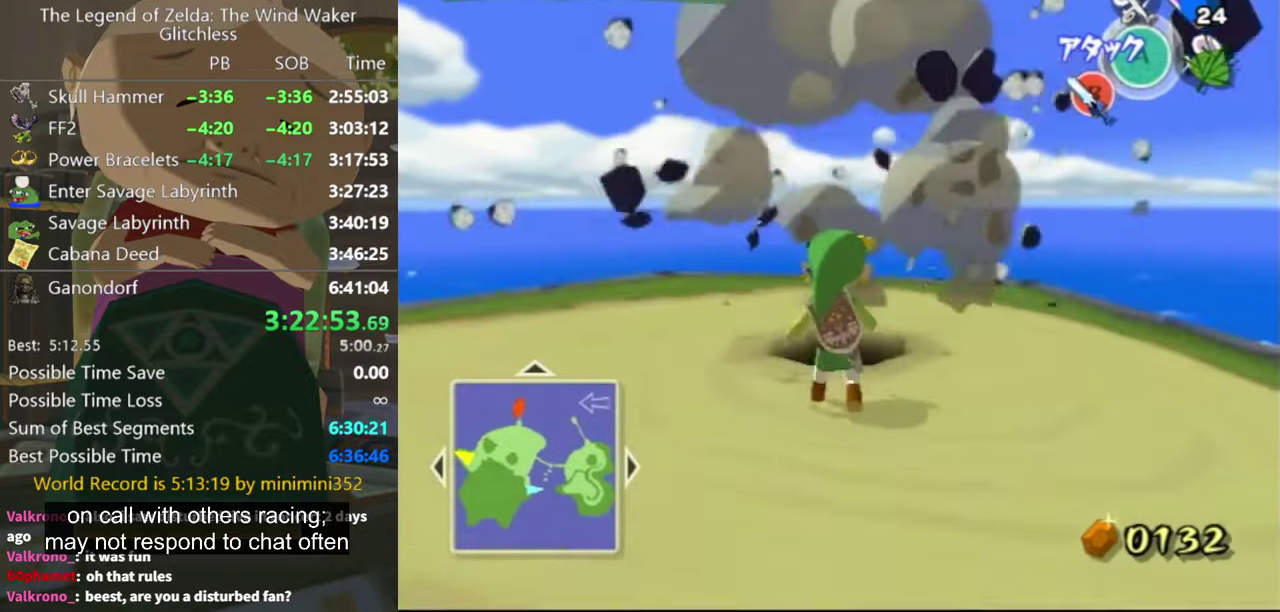
{"buttons": ["L1"], "left_stick": "up", "right_stick": "center", "events": [[33, "A", "down"], [100, "A", "up"], [233, "L1", "down"]]}
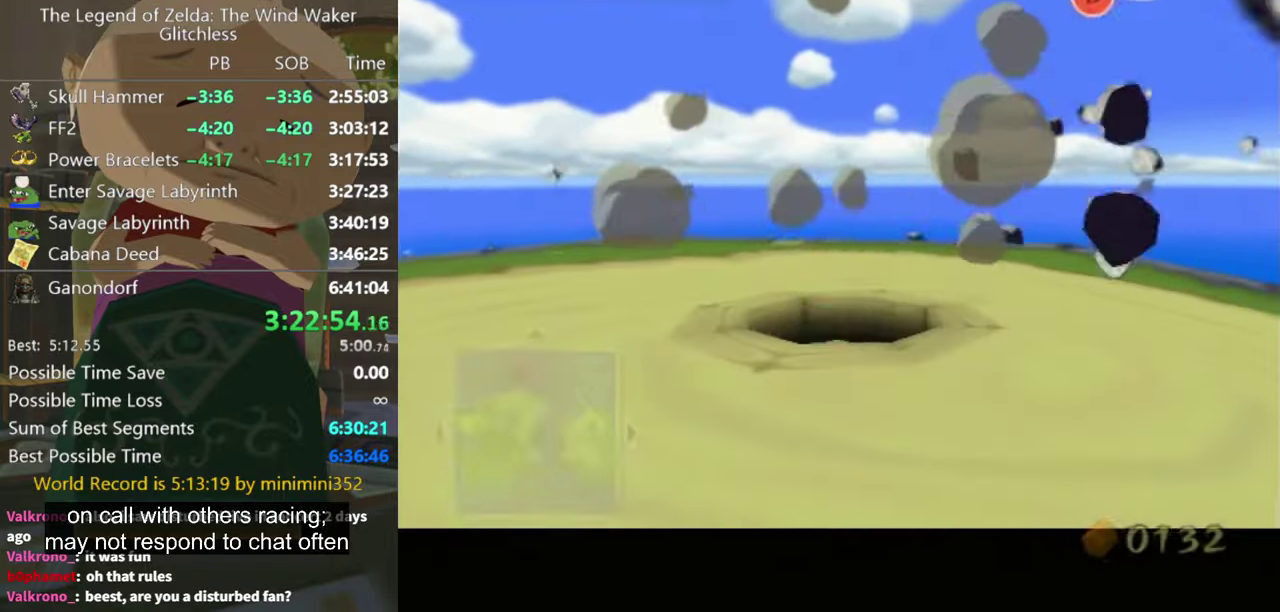
{"buttons": [], "left_stick": "center", "right_stick": "center", "events": [[133, "L1", "up"], [167, "left_stick", "center"]]}
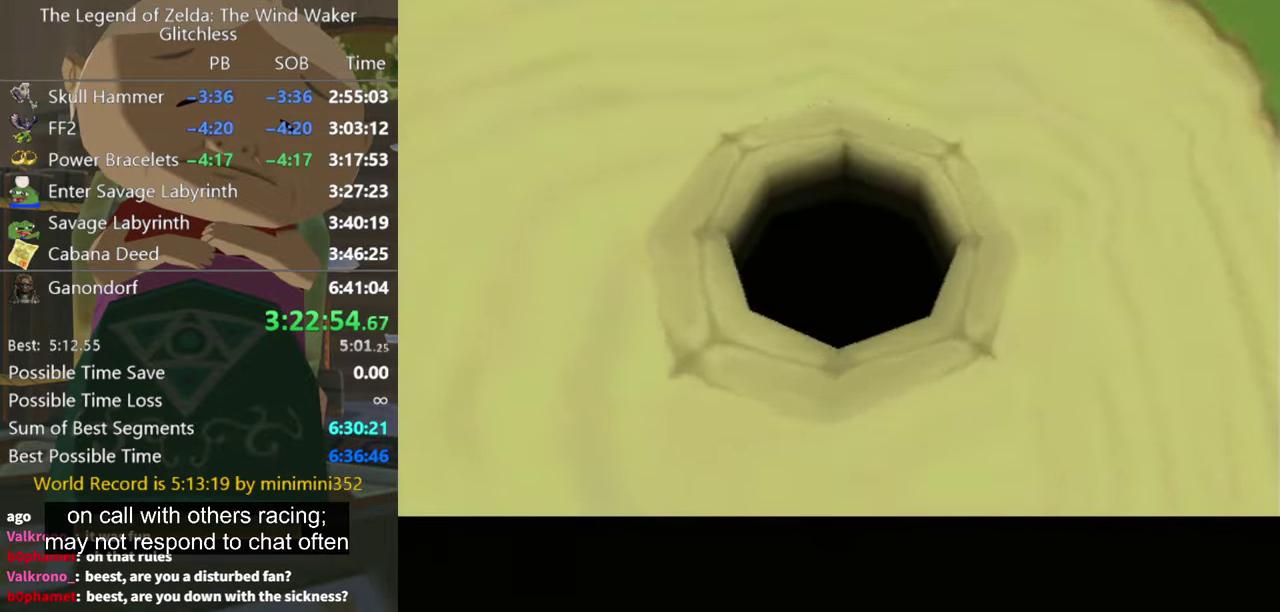
{"buttons": [], "left_stick": "center", "right_stick": "center", "events": []}
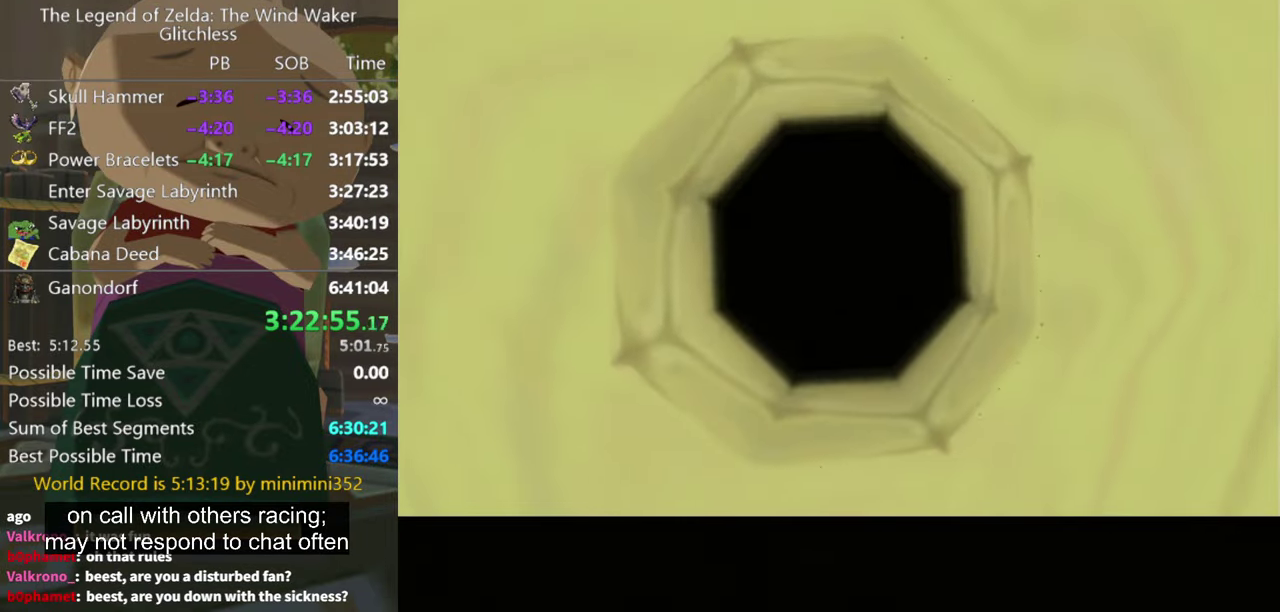
{"buttons": [], "left_stick": "center", "right_stick": "center", "events": []}
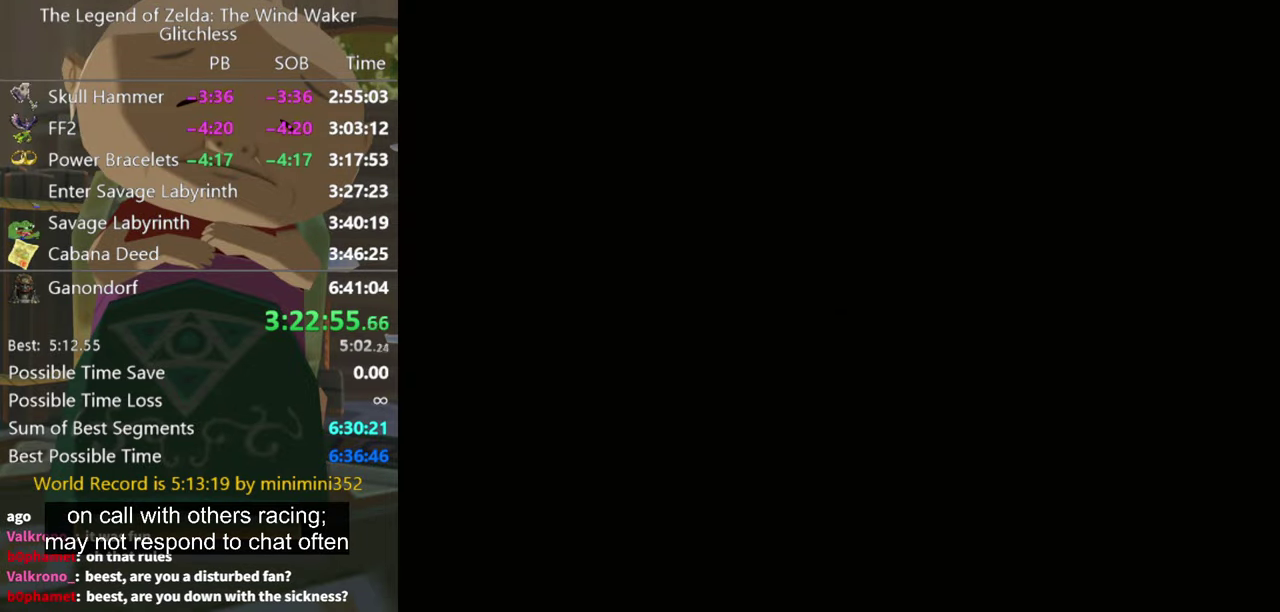
{"buttons": [], "left_stick": "center", "right_stick": "center", "events": []}
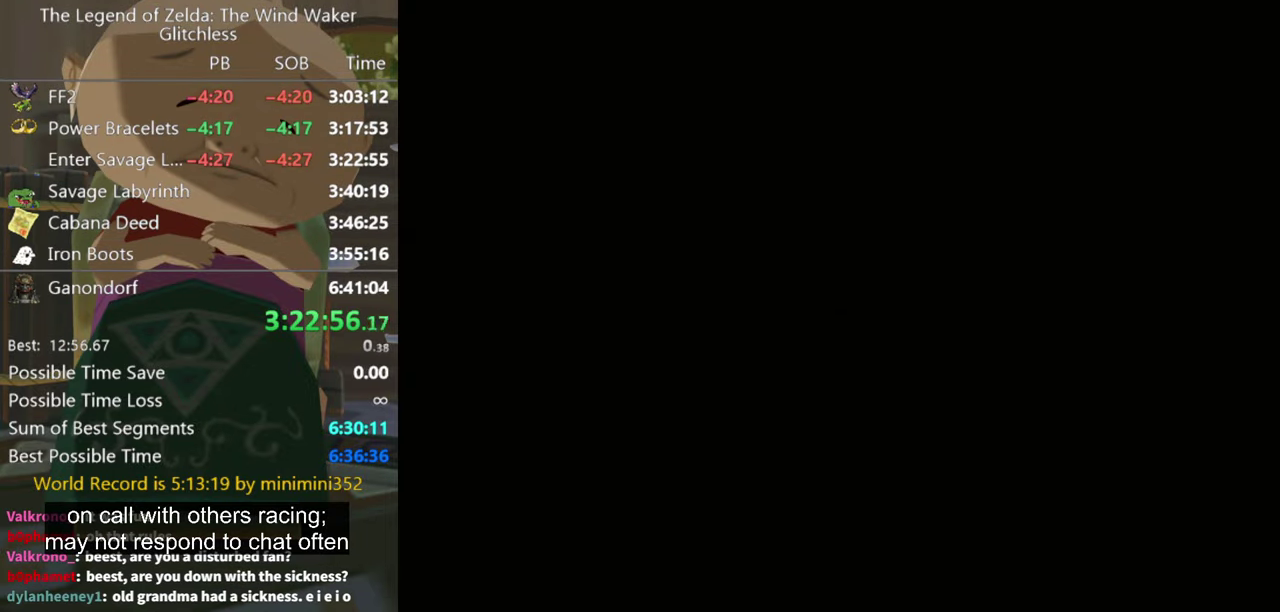
{"buttons": [], "left_stick": "center", "right_stick": "center", "events": []}
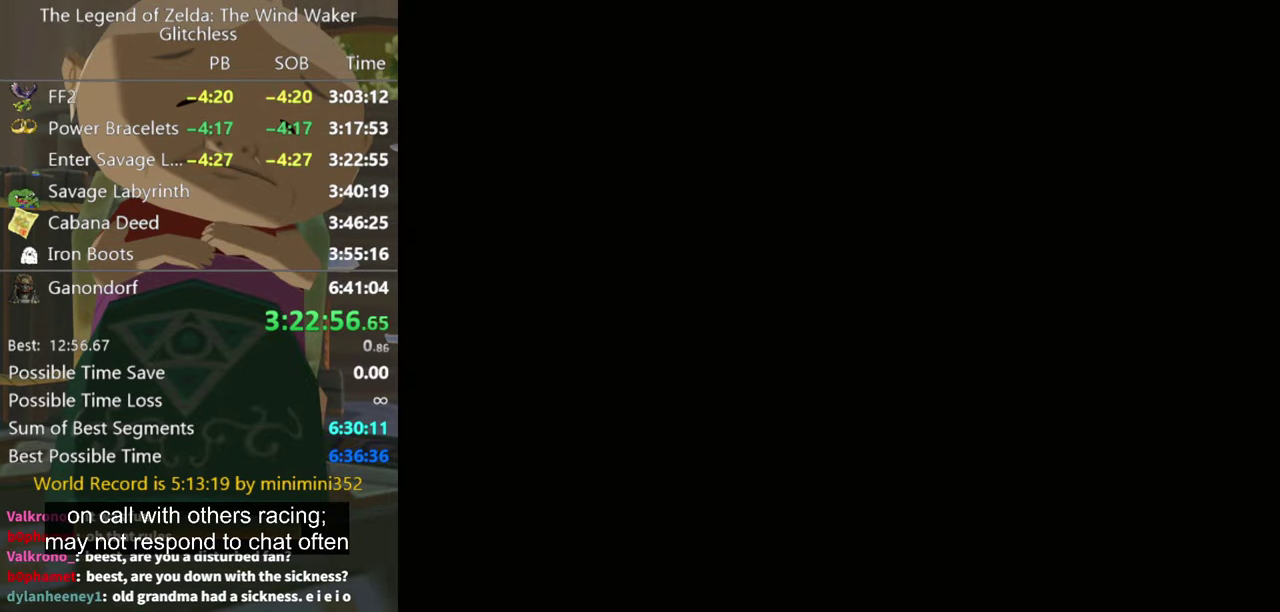
{"buttons": [], "left_stick": "center", "right_stick": "center", "events": []}
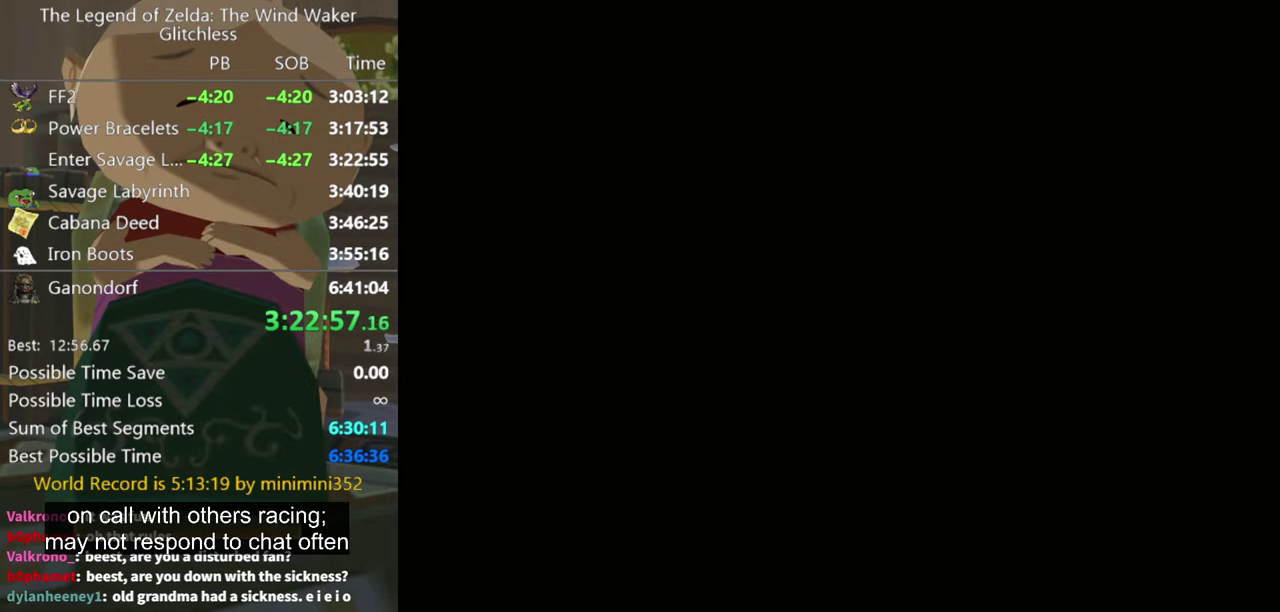
{"buttons": [], "left_stick": "center", "right_stick": "center", "events": []}
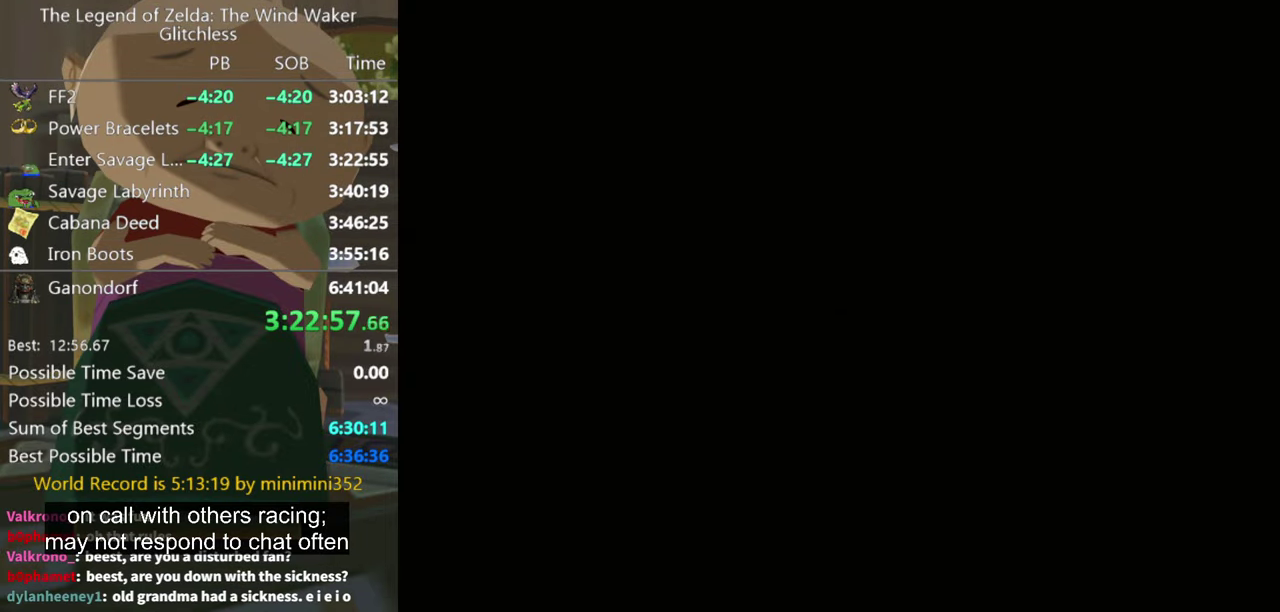
{"buttons": [], "left_stick": "center", "right_stick": "center", "events": []}
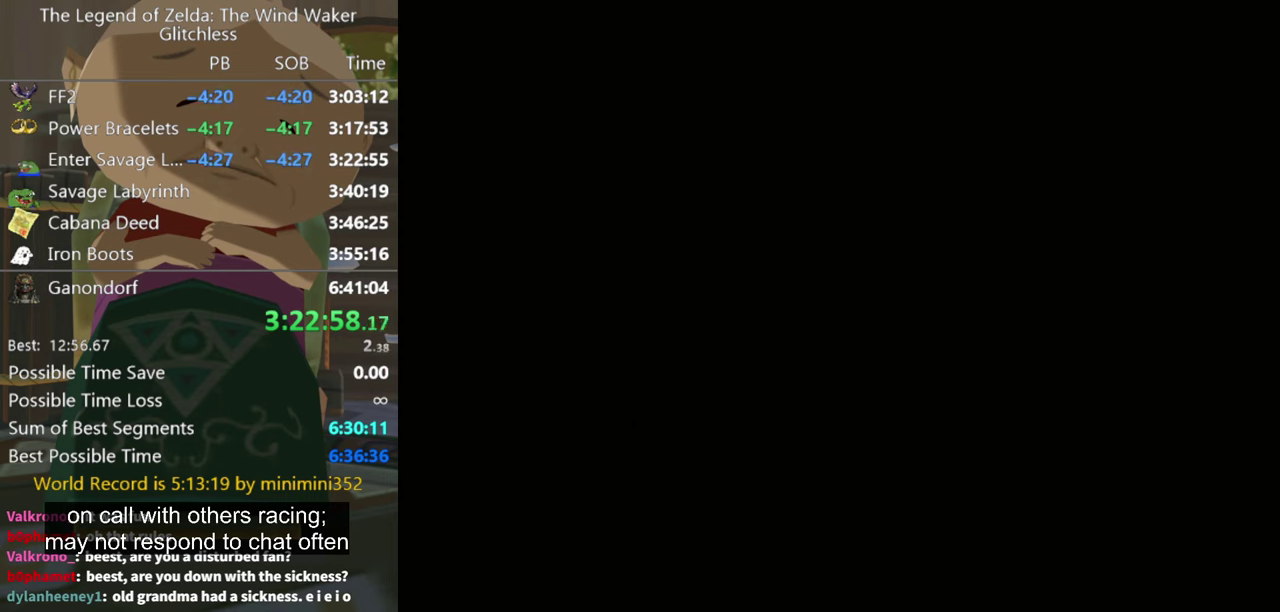
{"buttons": [], "left_stick": "center", "right_stick": "center", "events": []}
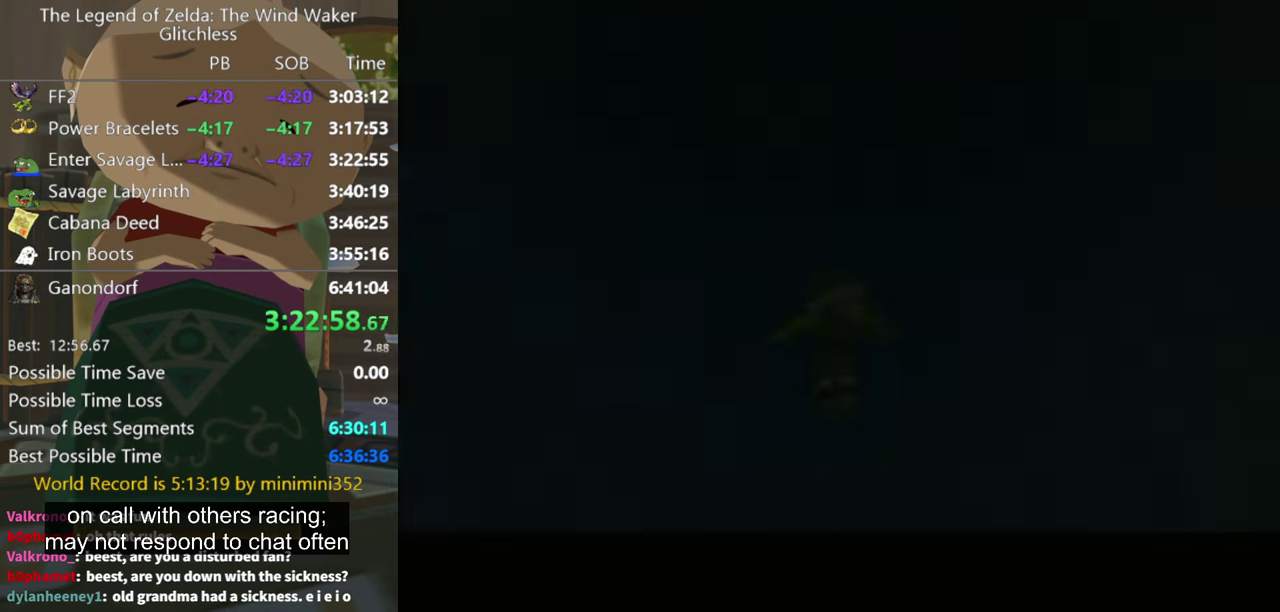
{"buttons": [], "left_stick": "center", "right_stick": "center", "events": []}
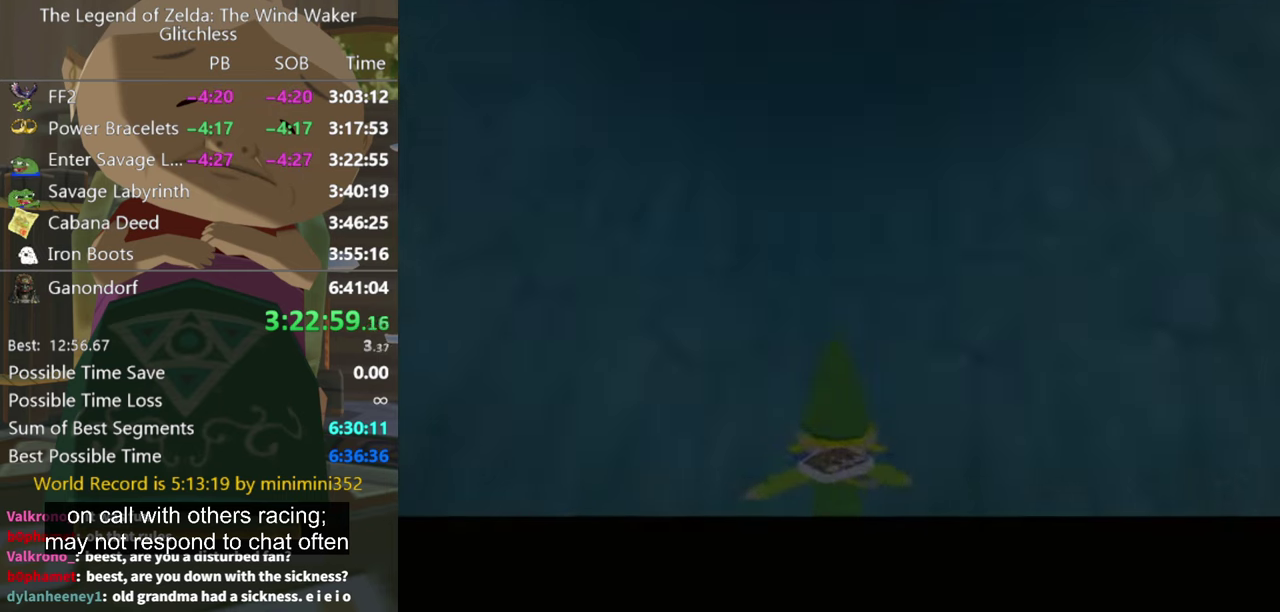
{"buttons": [], "left_stick": "up", "right_stick": "down", "events": [[66, "left_stick", "down"], [266, "left_stick", "up-left"], [333, "right_stick", "down"], [366, "left_stick", "up"]]}
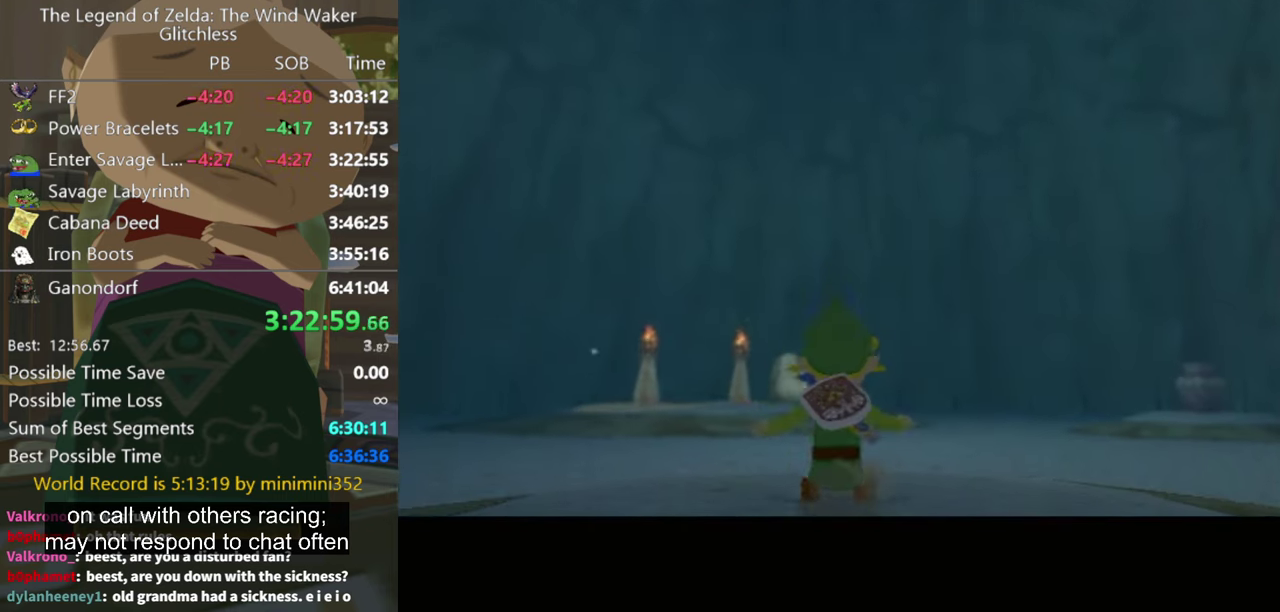
{"buttons": [], "left_stick": "up-left", "right_stick": "center", "events": [[300, "left_stick", "up-left"], [300, "right_stick", "center"]]}